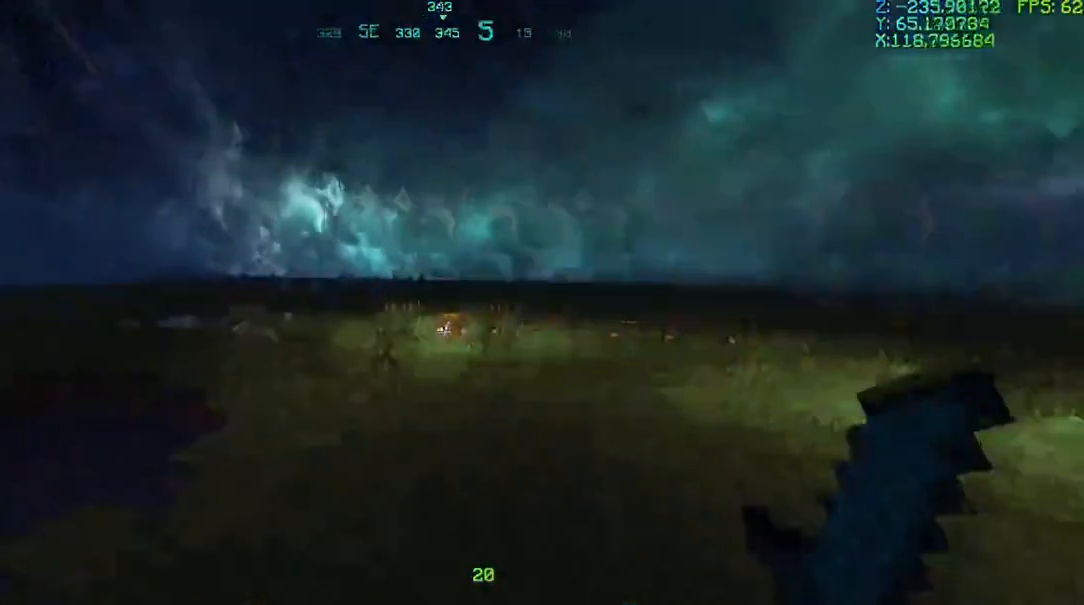
Gameplay with keyboard and mouse; each line is a JSON object with the keys and mouse buttons held at the frame after it. "events" lists presses ("down") and releases ("up") of "a", "d", "s", "w", "mouse_left", "mouse_wheel" and "mouse_right" between this image and that frame as [ms after this image, input, new state], when the widget could be followed in between. "mouse_left", "mouse_wheel", "mouse_right" = the "left", "wheel", "right" buttons of the "mouse" list. No other keys are recorded. Fast repeated clicks can show as one long hold. "wheel" means that the mouse wheel is clicked or scrolled. Mouse movement is not recorded.
{"keys": ["d", "w"], "mouse": [], "events": [[34, "mouse_left", "up"], [134, "d", "down"], [134, "mouse_left", "down"], [234, "mouse_left", "up"], [267, "mouse_left", "down"], [367, "mouse_left", "up"]]}
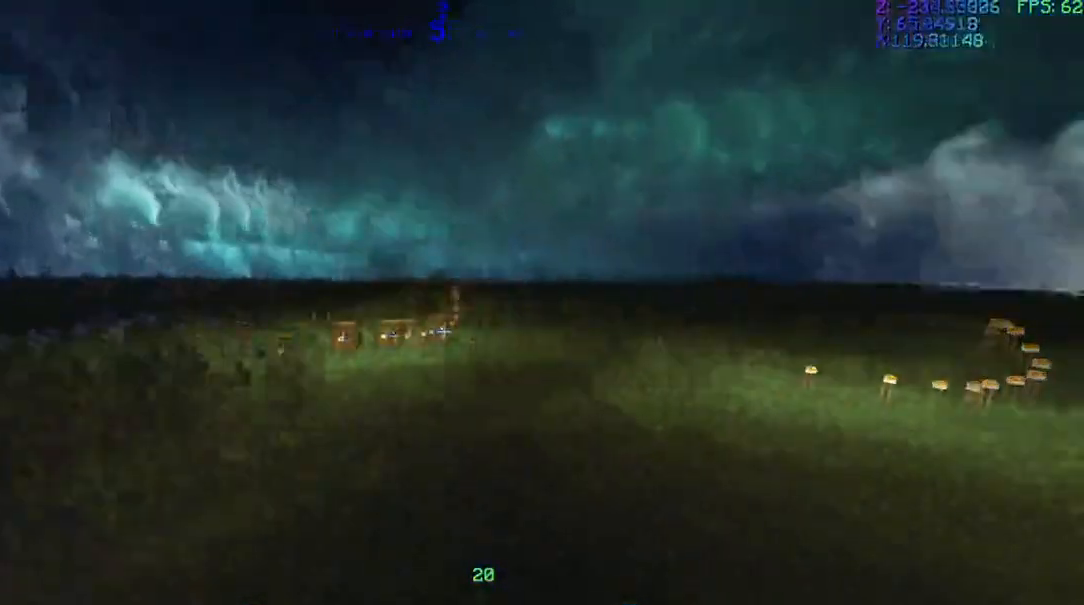
{"keys": ["d", "w"], "mouse": [], "events": []}
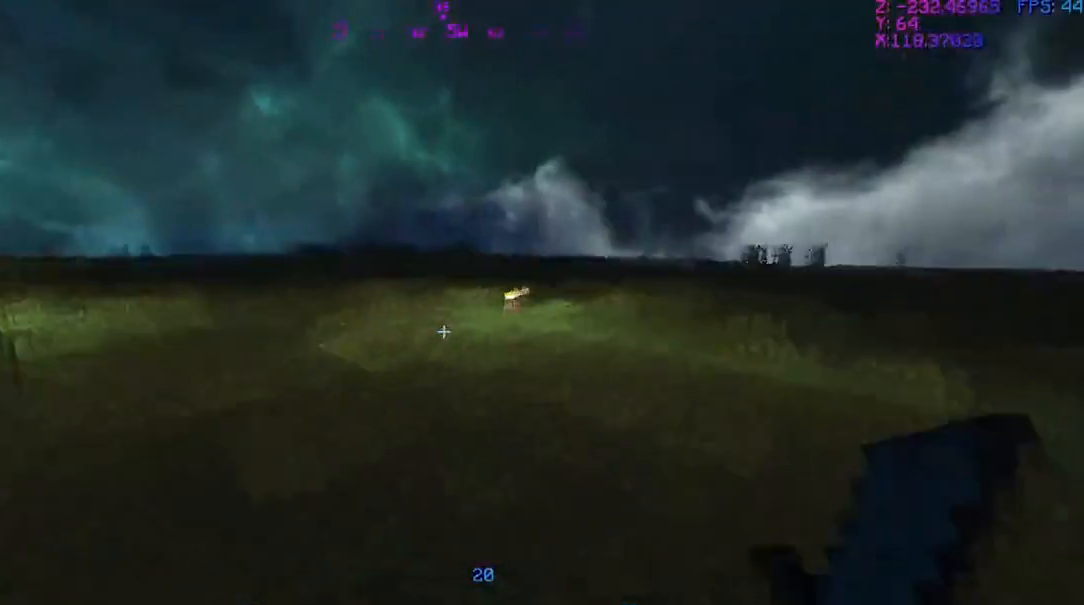
{"keys": ["w"], "mouse": [], "events": [[201, "d", "up"]]}
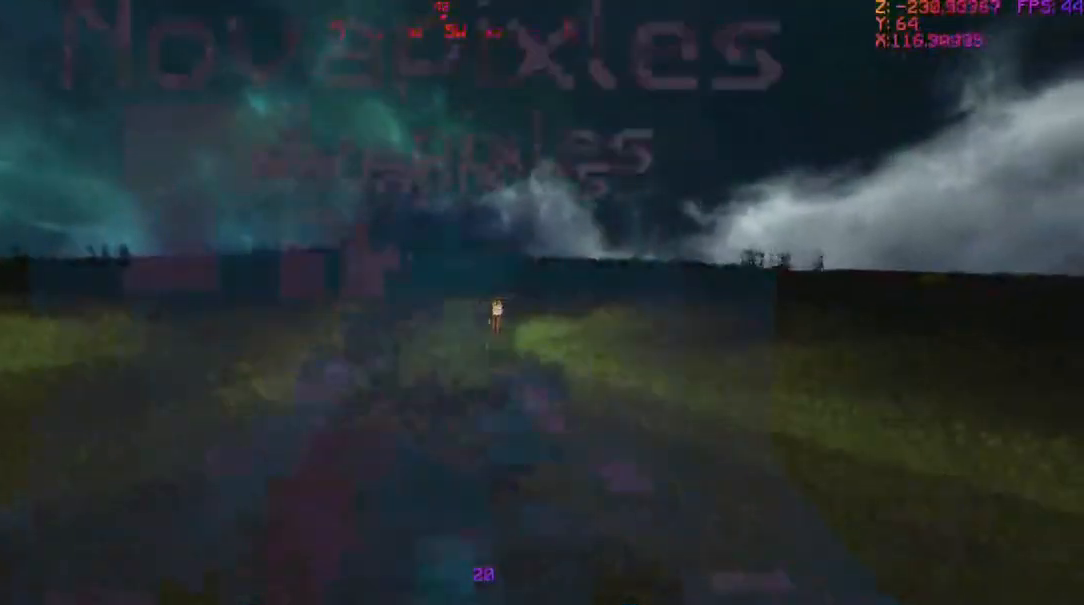
{"keys": ["w"], "mouse": [], "events": []}